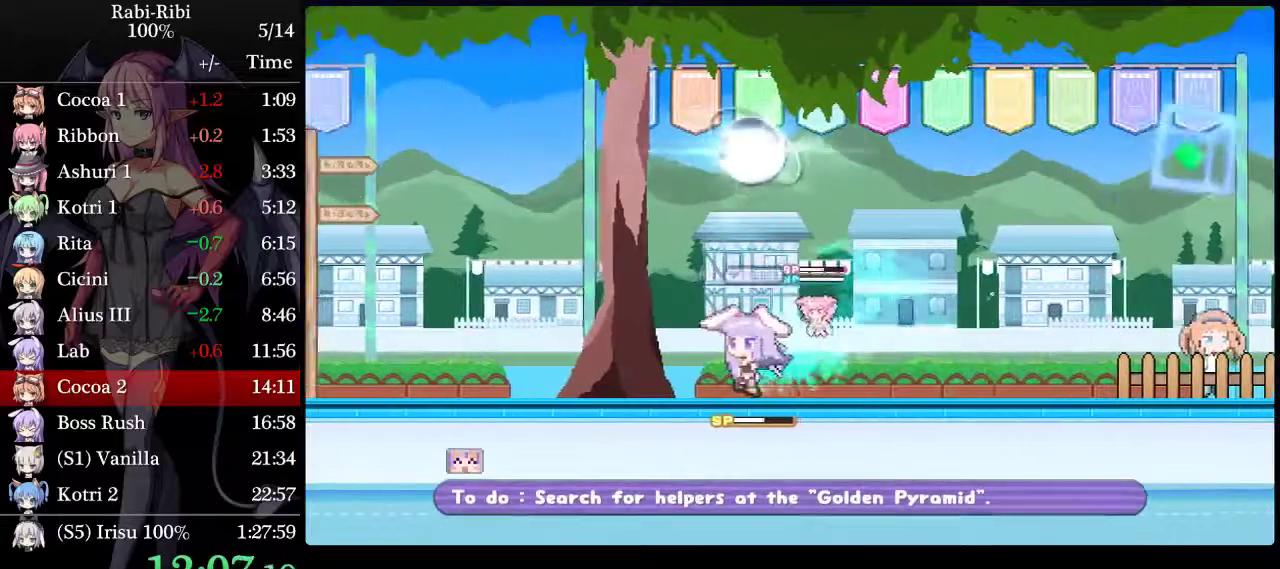
Gameplay with a controller (Xbox layout); each line is a JSON object with the inputs held at the frame after it. "events" lists button and stick changes between this image and that frame as [ms after this image, input, new state], when the widget could be followed in between. Not read: L3 R3.
{"buttons": [], "events": [[17, "DPAD_DOWN", "down"], [167, "DPAD_DOWN", "up"]]}
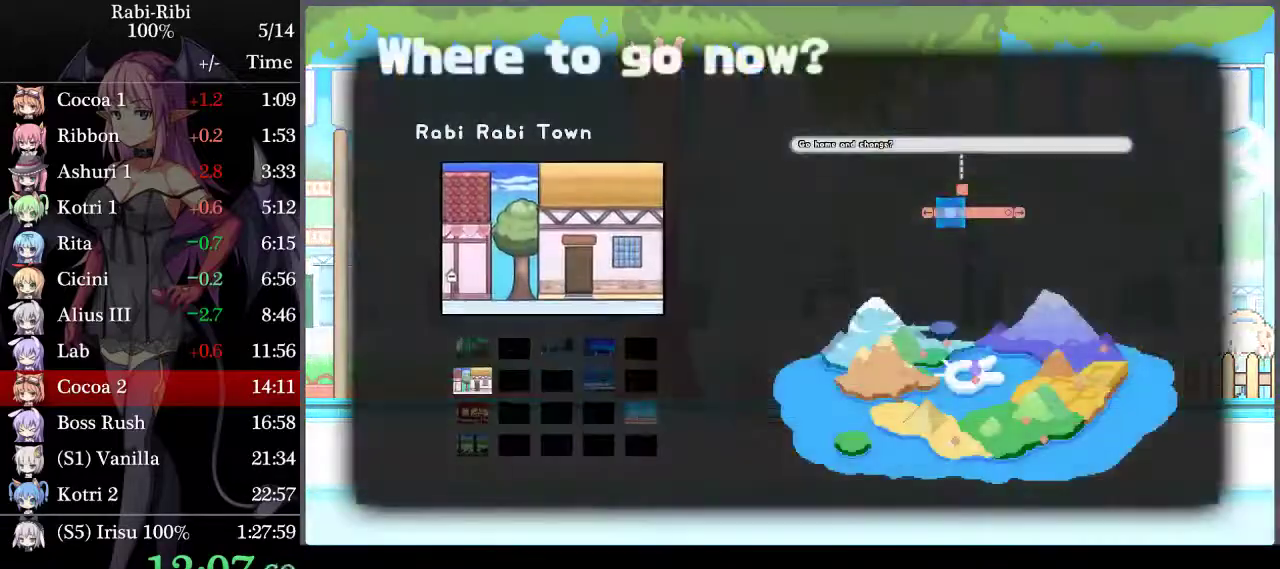
{"buttons": ["A"], "events": [[133, "DPAD_RIGHT", "down"], [300, "DPAD_RIGHT", "up"], [383, "DPAD_UP", "down"], [450, "DPAD_UP", "up"], [500, "A", "down"]]}
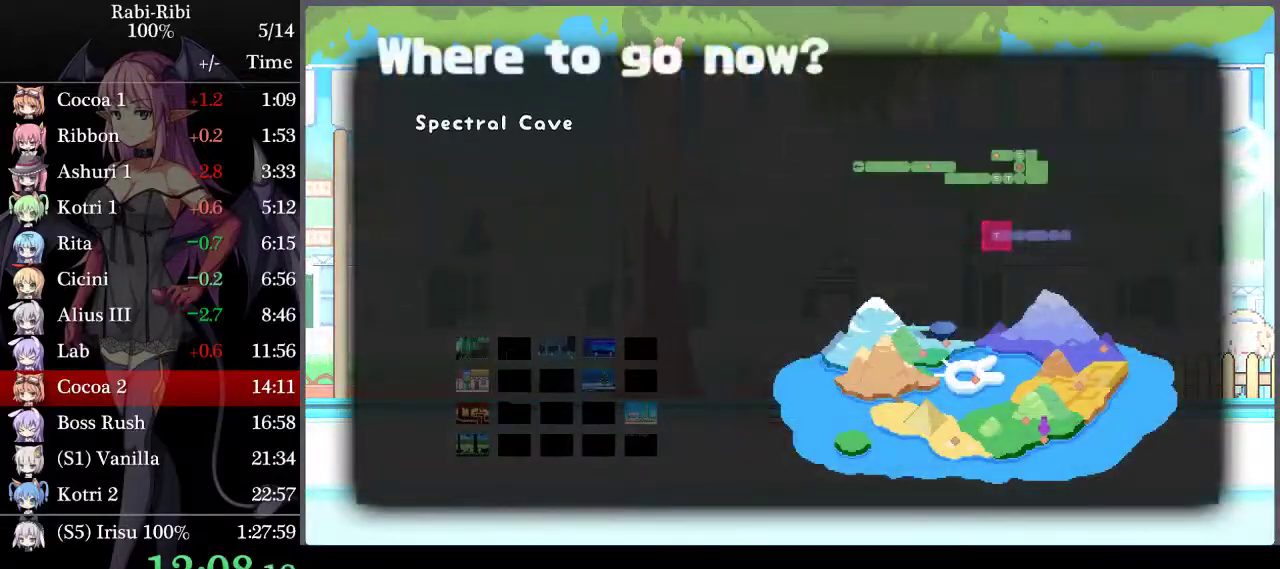
{"buttons": [], "events": [[150, "A", "up"]]}
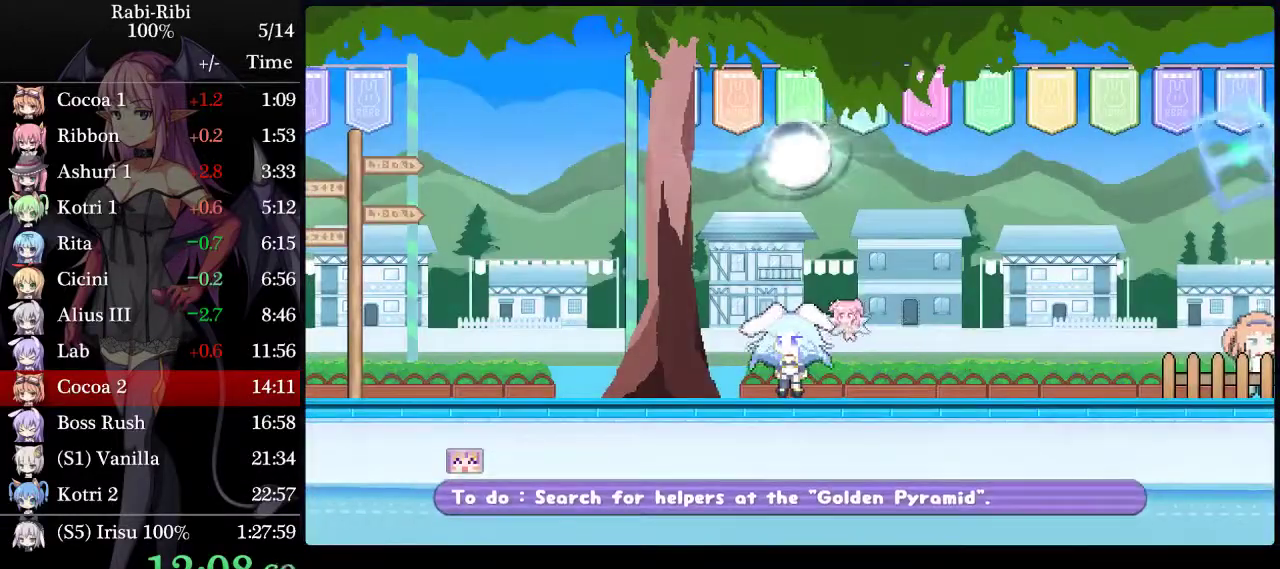
{"buttons": [], "events": []}
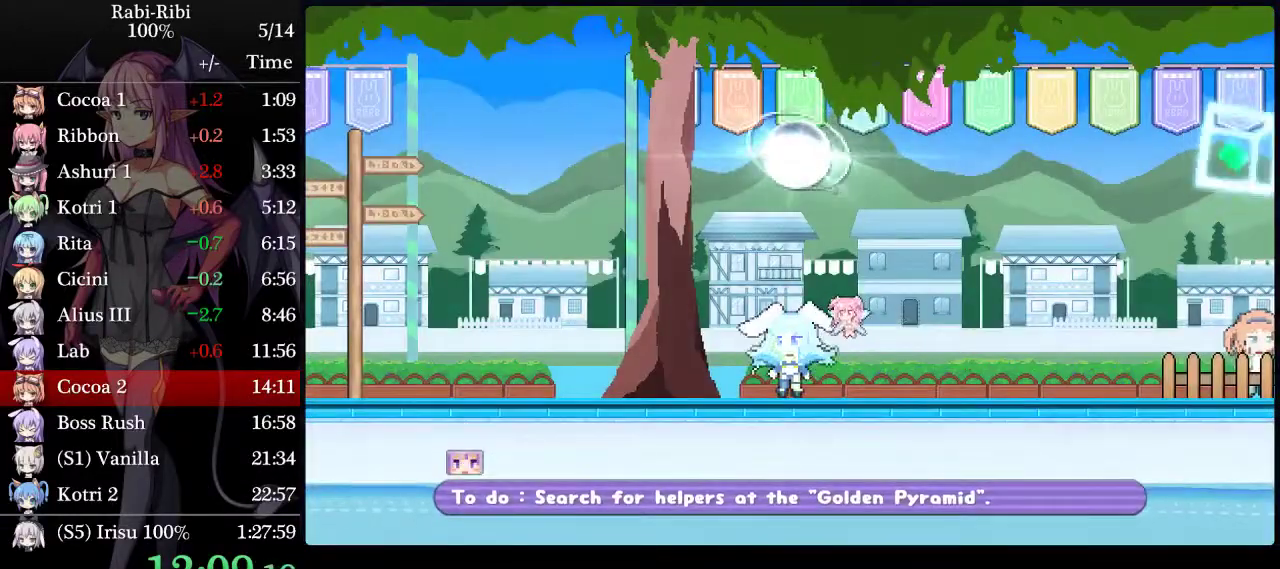
{"buttons": [], "events": []}
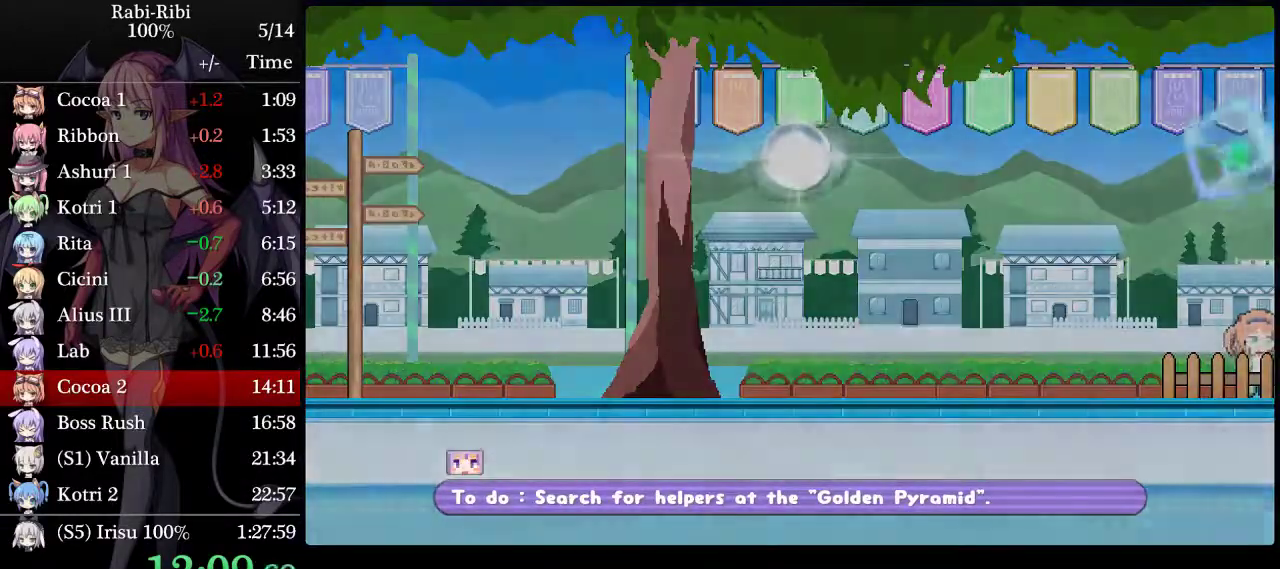
{"buttons": [], "events": []}
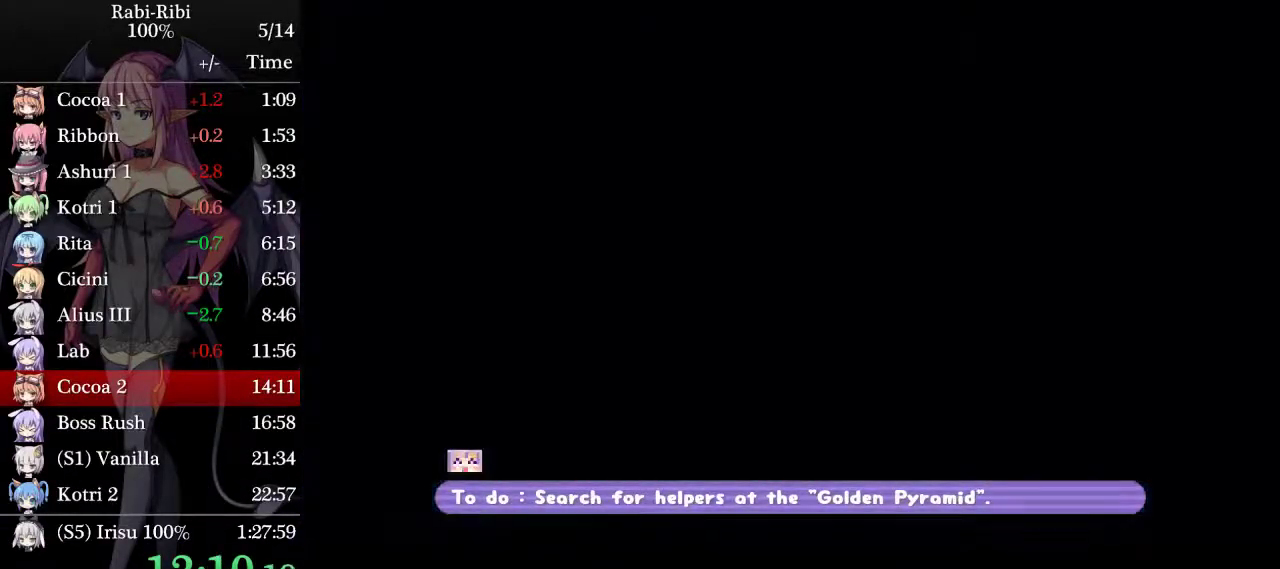
{"buttons": [], "events": []}